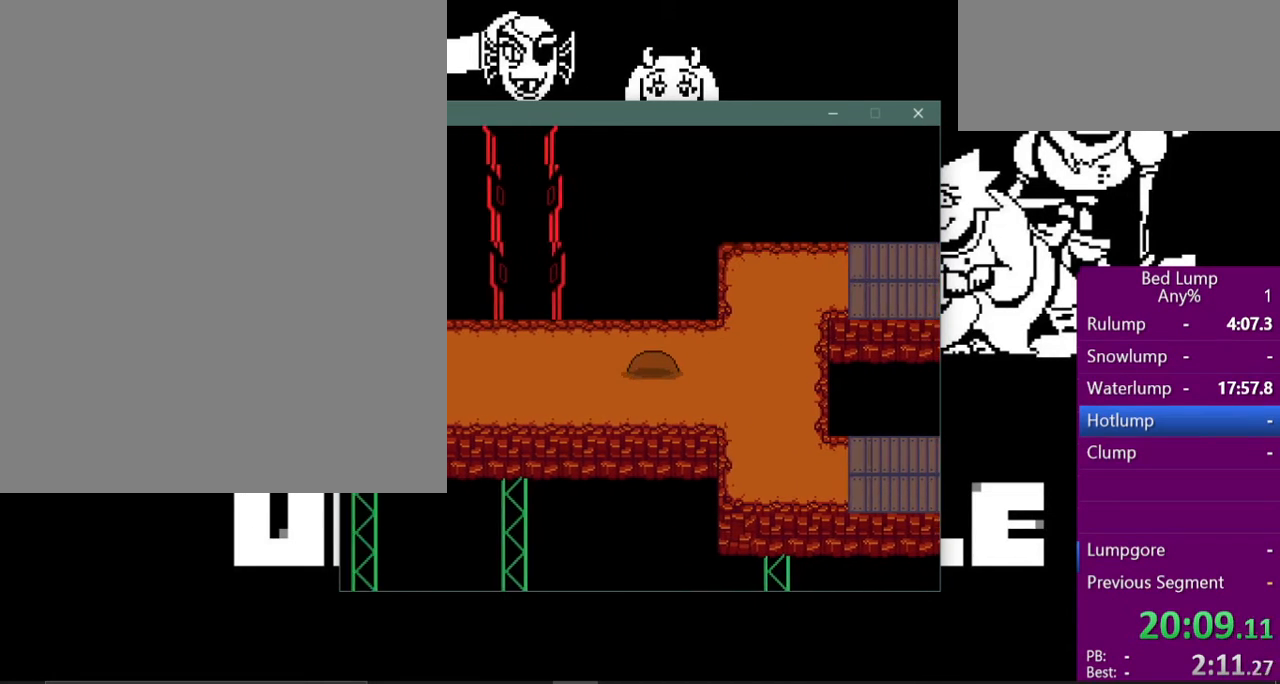
Gameplay with keyboard; each line is a JSON object with the keys held at the frame after it. "events" lists presses ("down") and releases ("up") of "c", "ctrl", "down", "left", "return", "right", "shift", "up", "x" and "z" between this image and that frame as [ms after this image, input, new state], when the widget could be followed in between. No other keys are recorded. Mouse input is not recorded.
{"keys": ["left", "x"], "events": []}
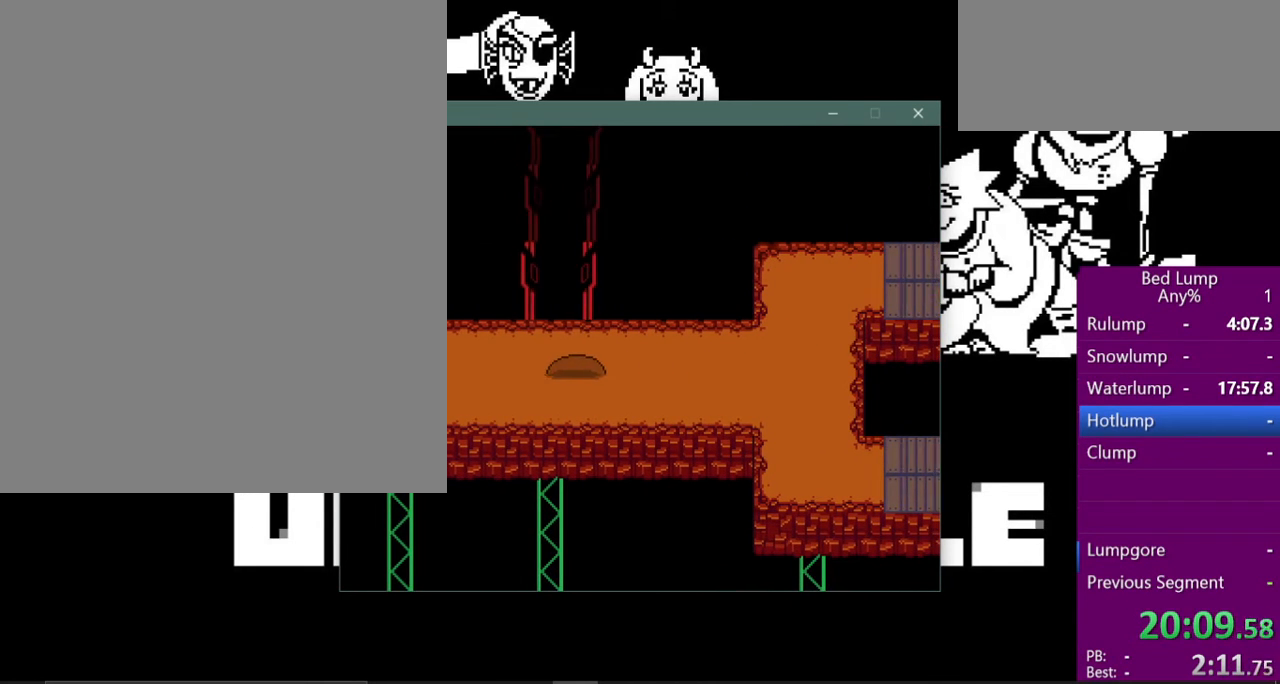
{"keys": ["left", "x"], "events": []}
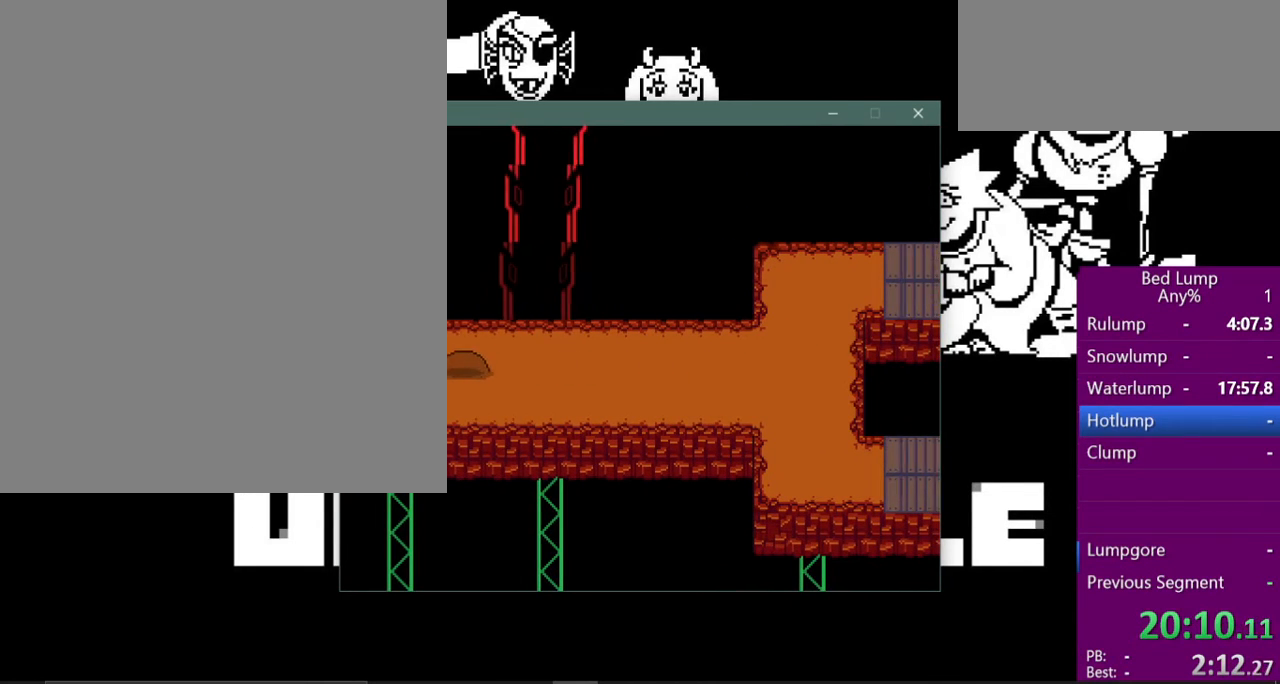
{"keys": ["left", "x"], "events": []}
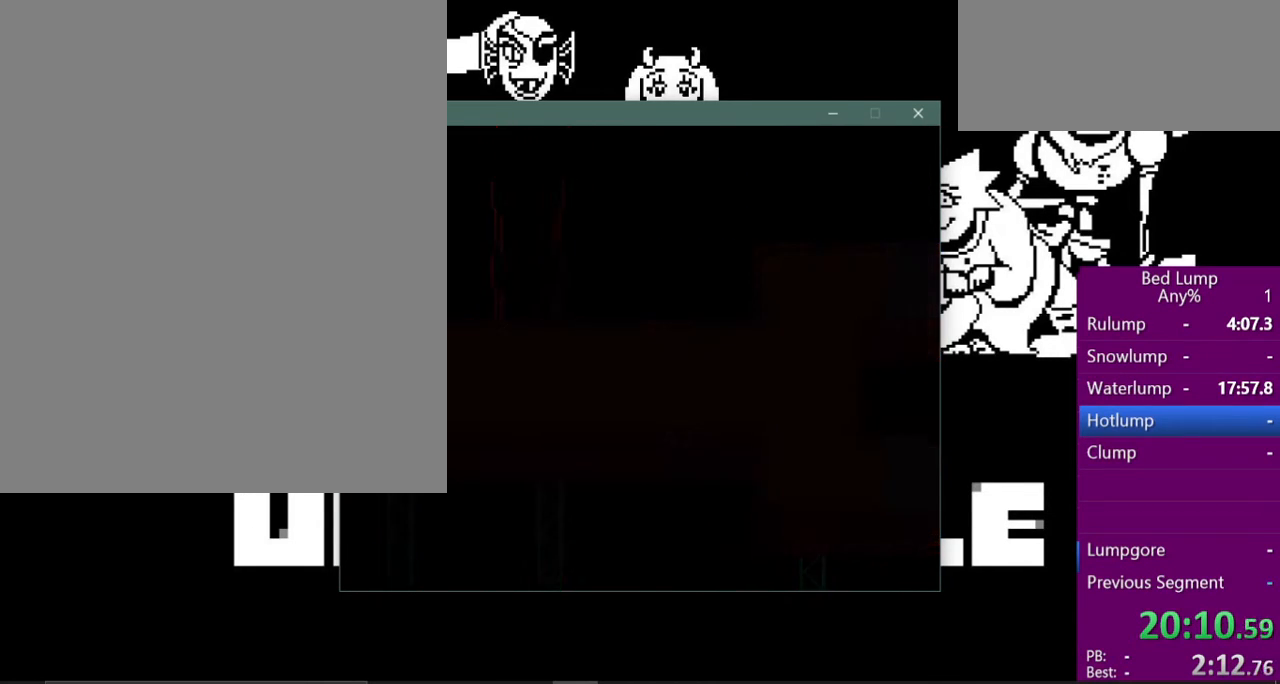
{"keys": ["left", "x"], "events": []}
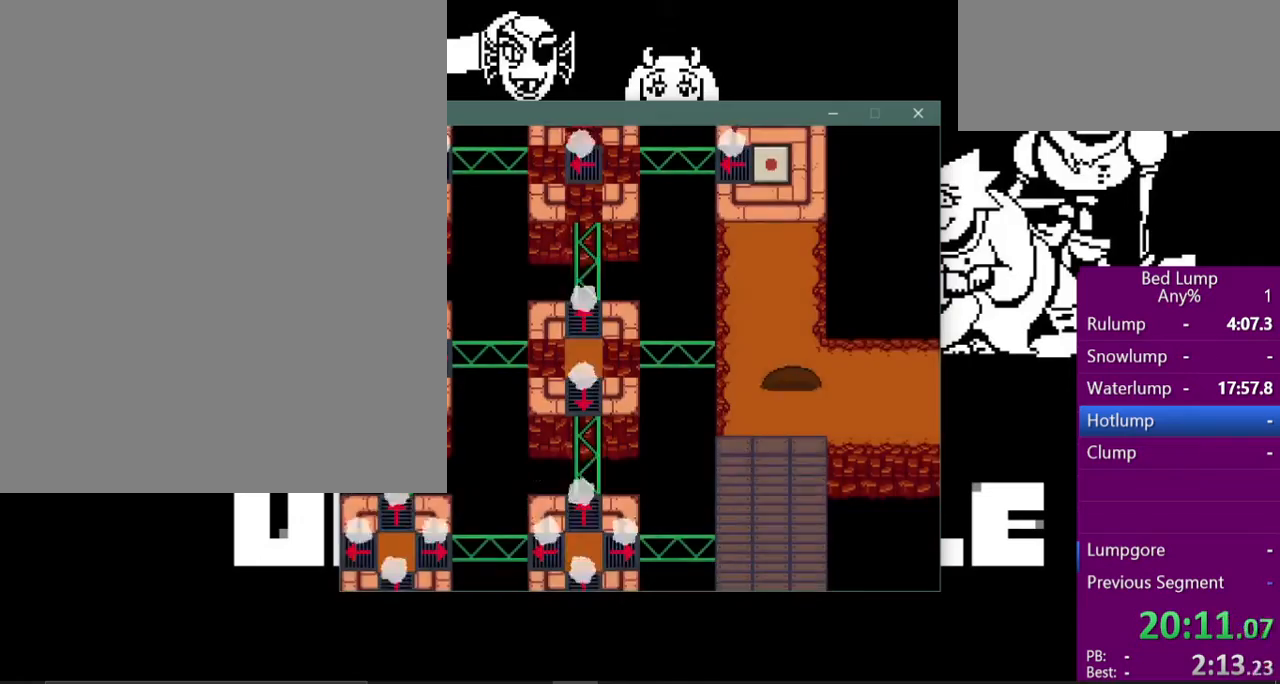
{"keys": ["up", "x"], "events": [[67, "up", "down"], [100, "left", "up"]]}
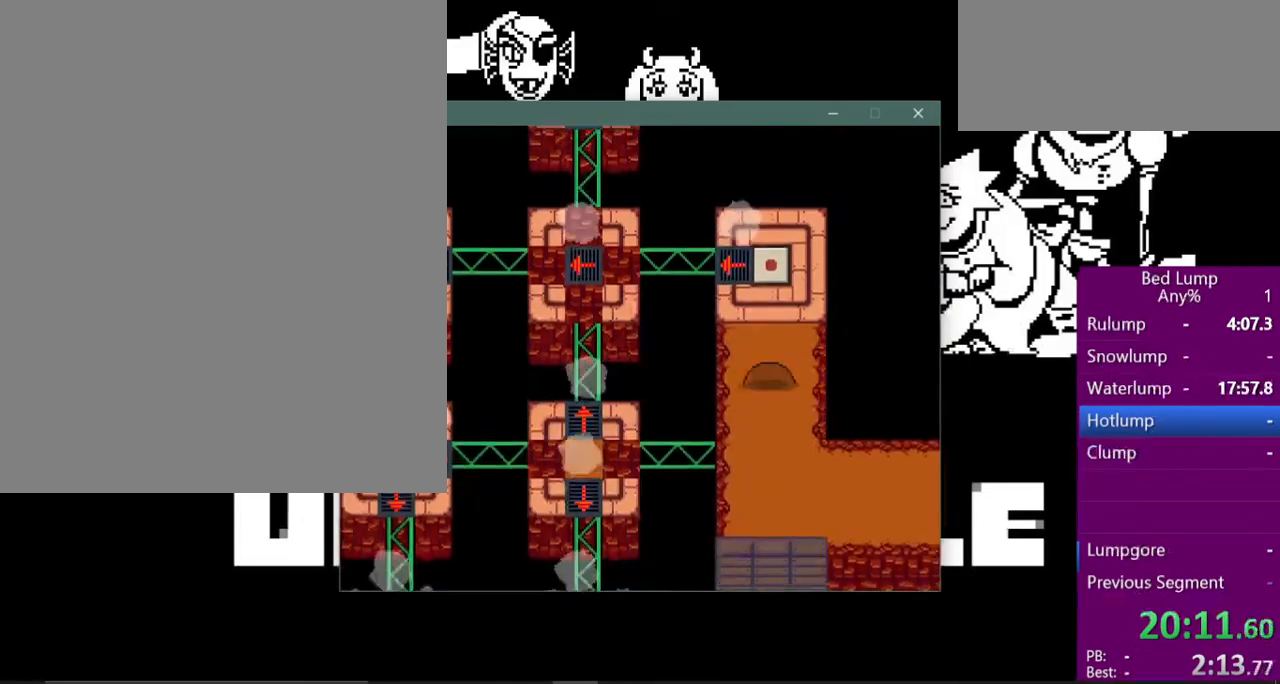
{"keys": ["left", "up", "x"], "events": [[367, "left", "down"]]}
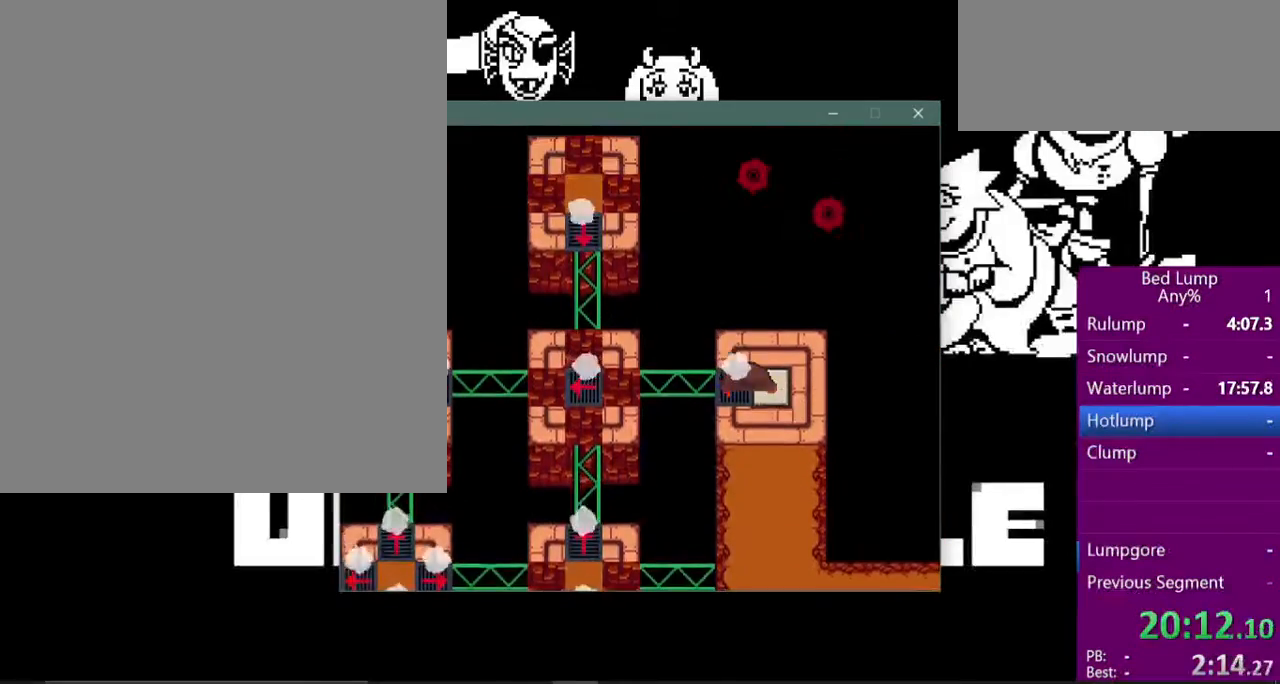
{"keys": ["left", "x"], "events": [[133, "up", "up"]]}
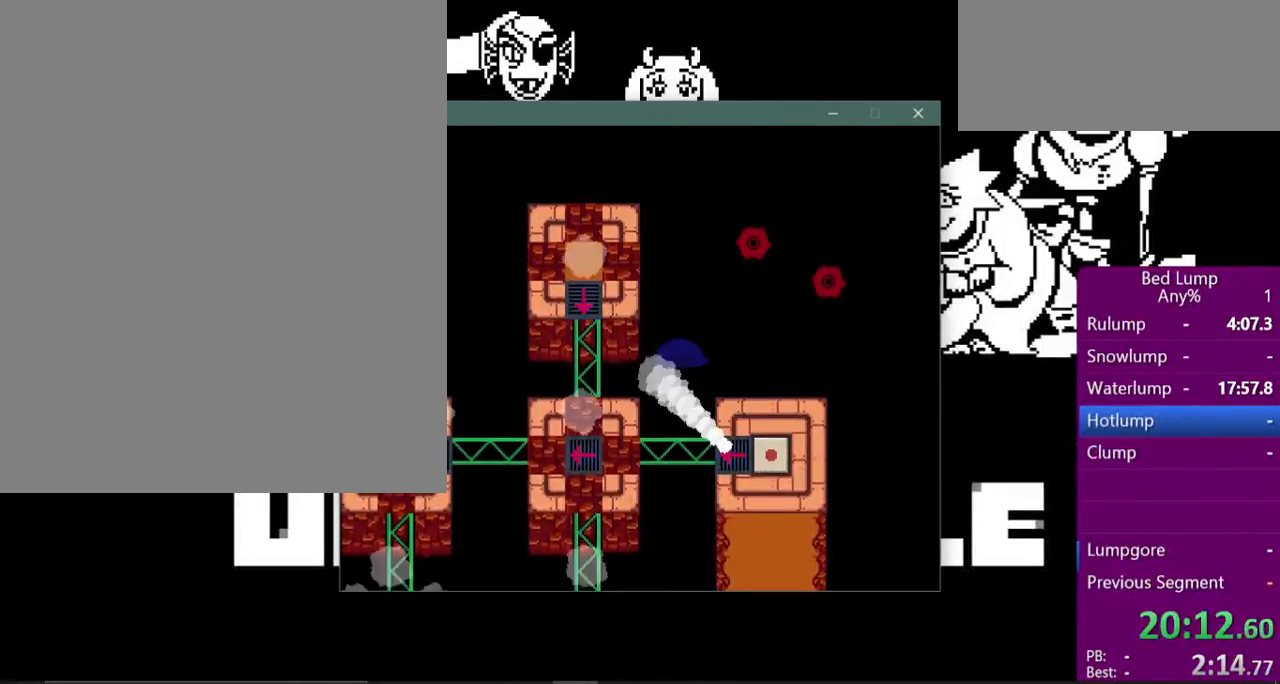
{"keys": ["left", "x"], "events": []}
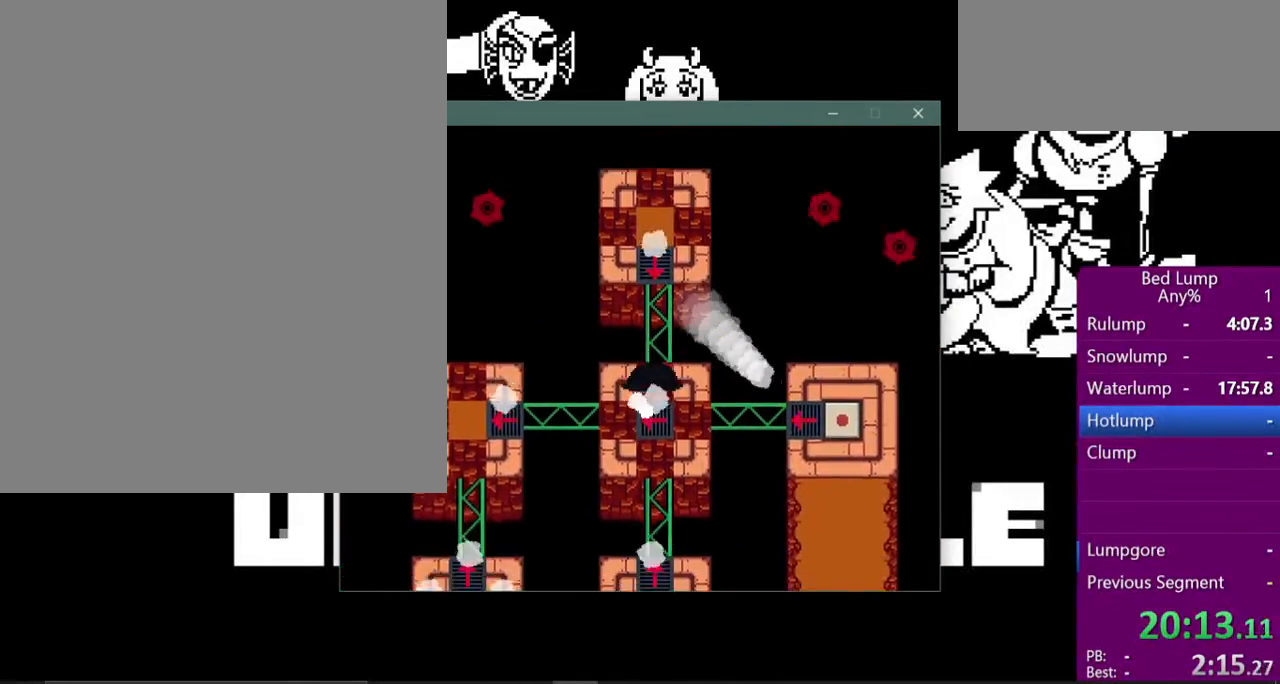
{"keys": ["left", "x"], "events": []}
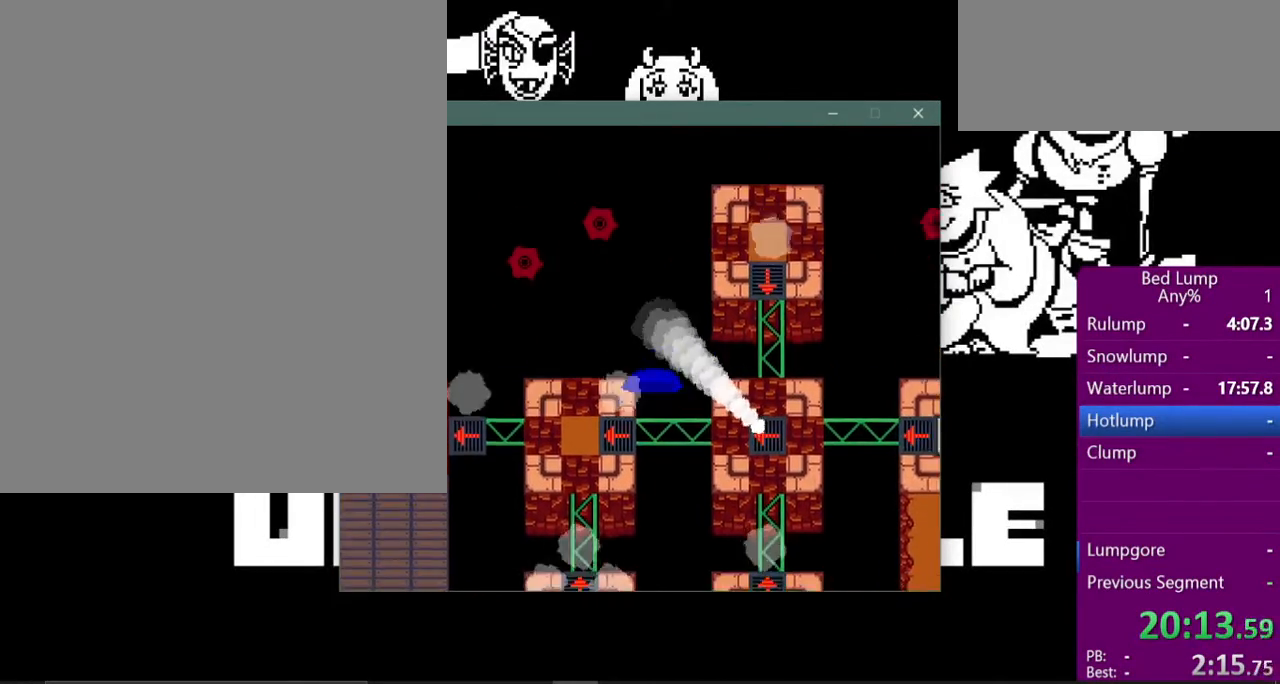
{"keys": ["left", "x"], "events": []}
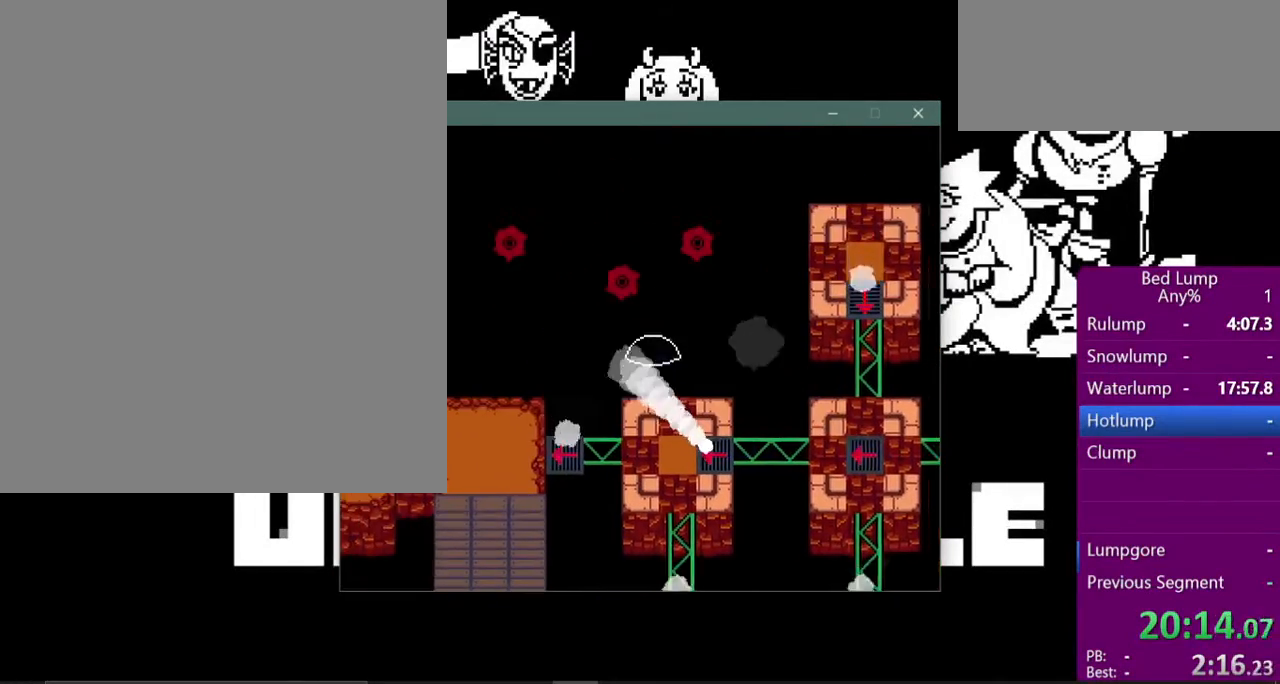
{"keys": ["left", "x"], "events": []}
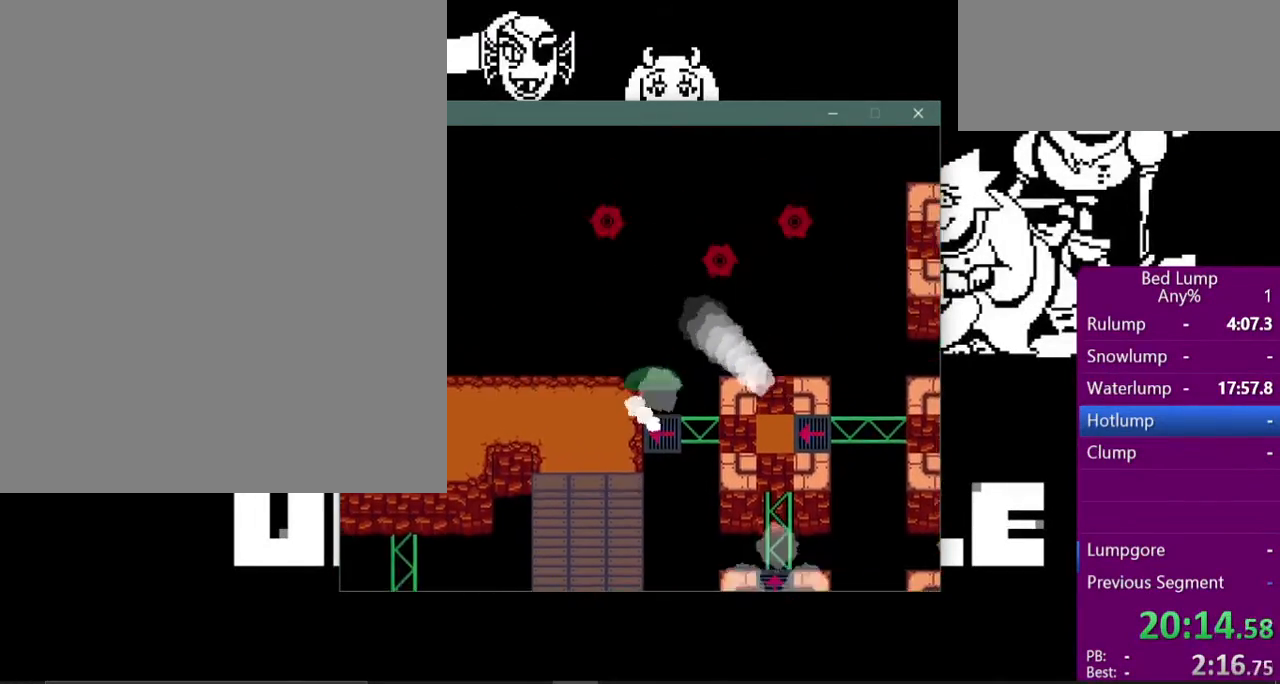
{"keys": ["left", "x"], "events": []}
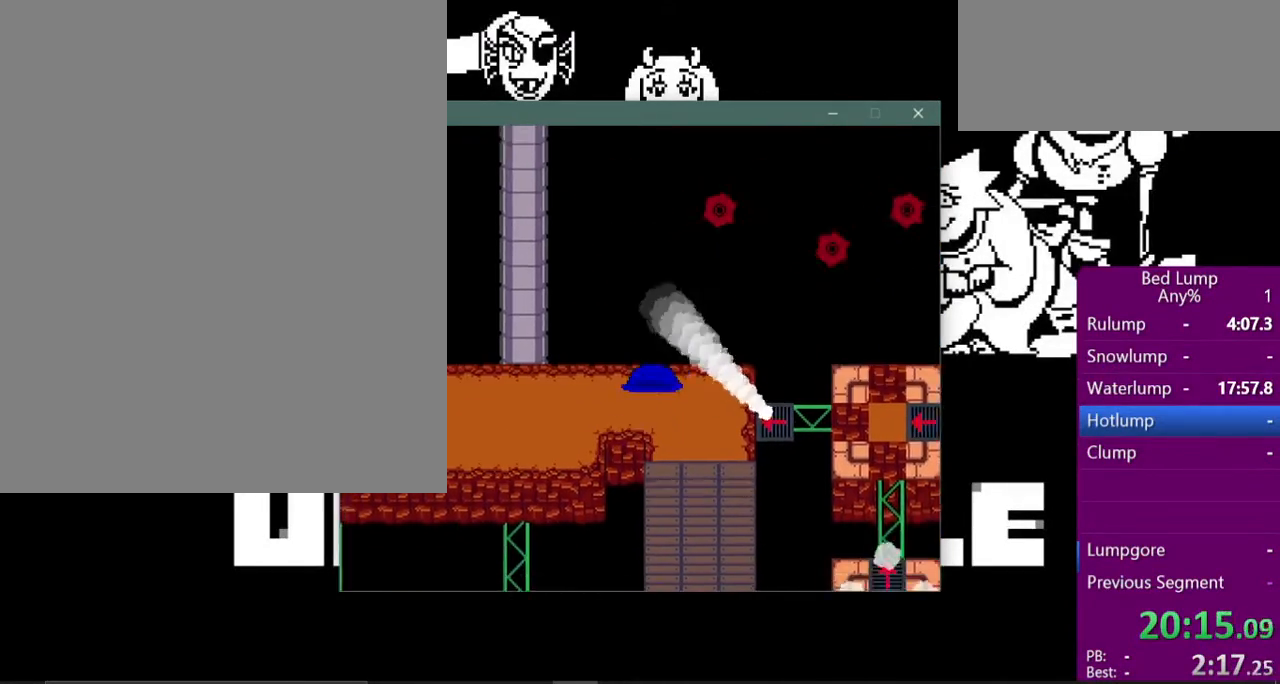
{"keys": ["left", "x"], "events": []}
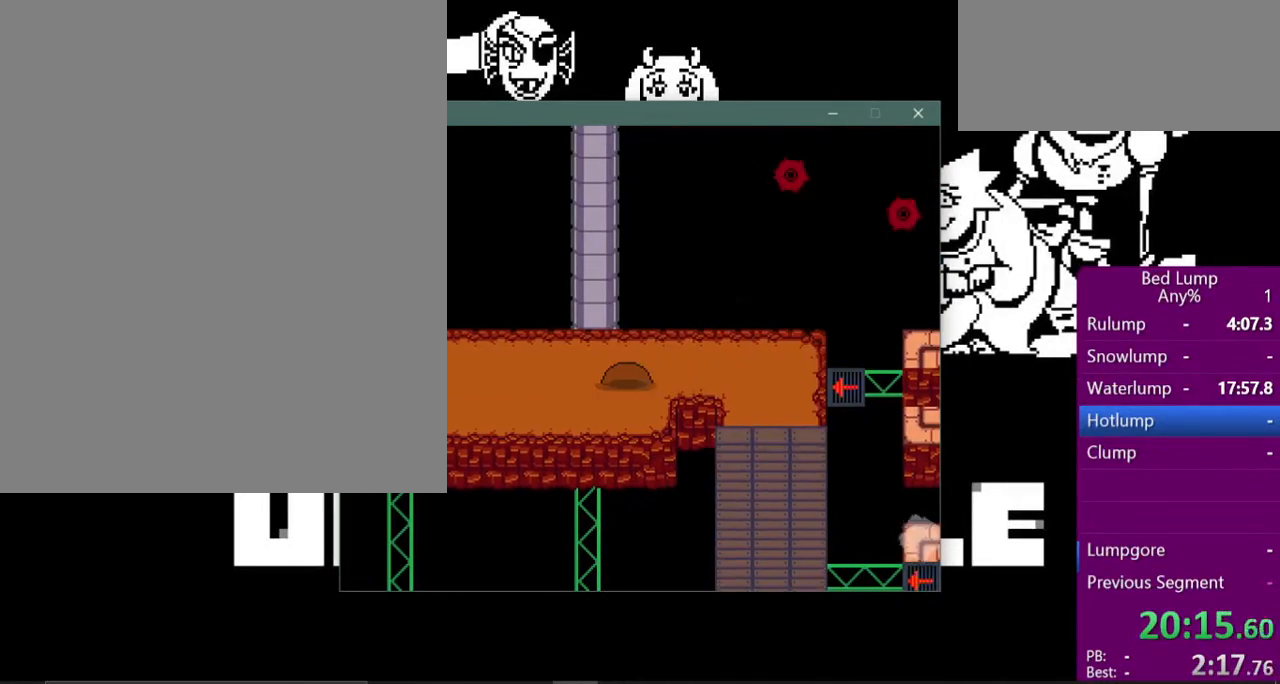
{"keys": ["left", "x"], "events": []}
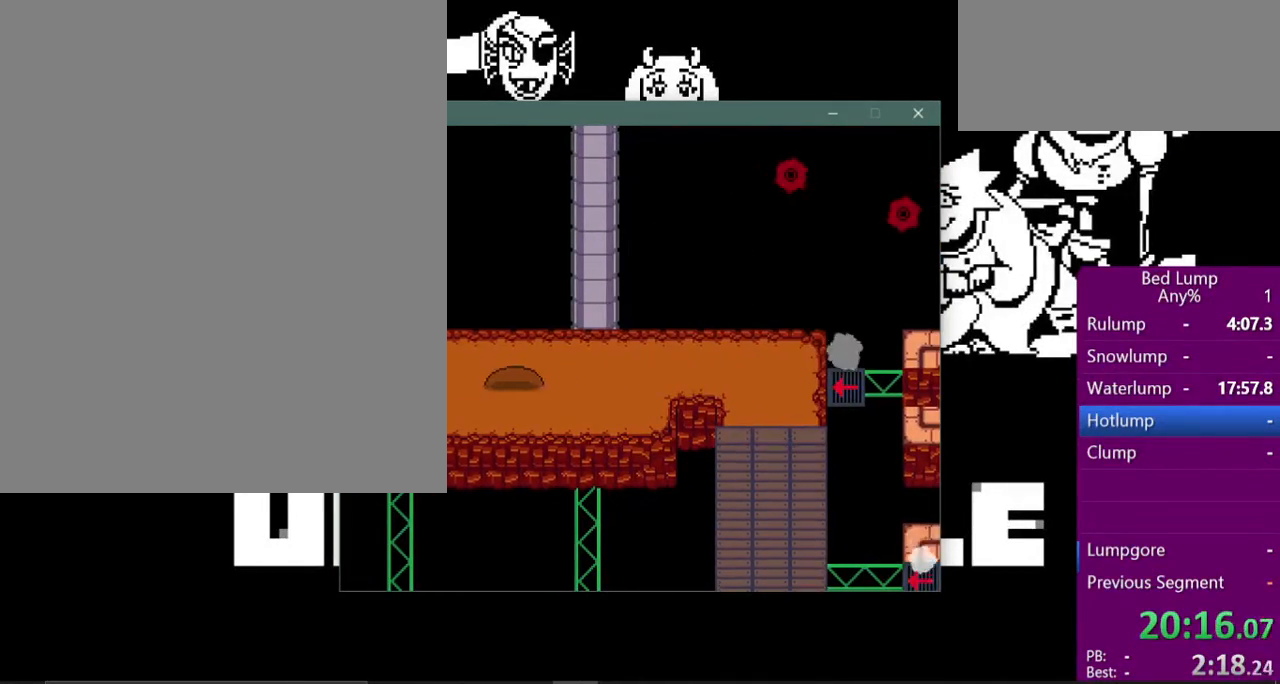
{"keys": ["left", "x"], "events": []}
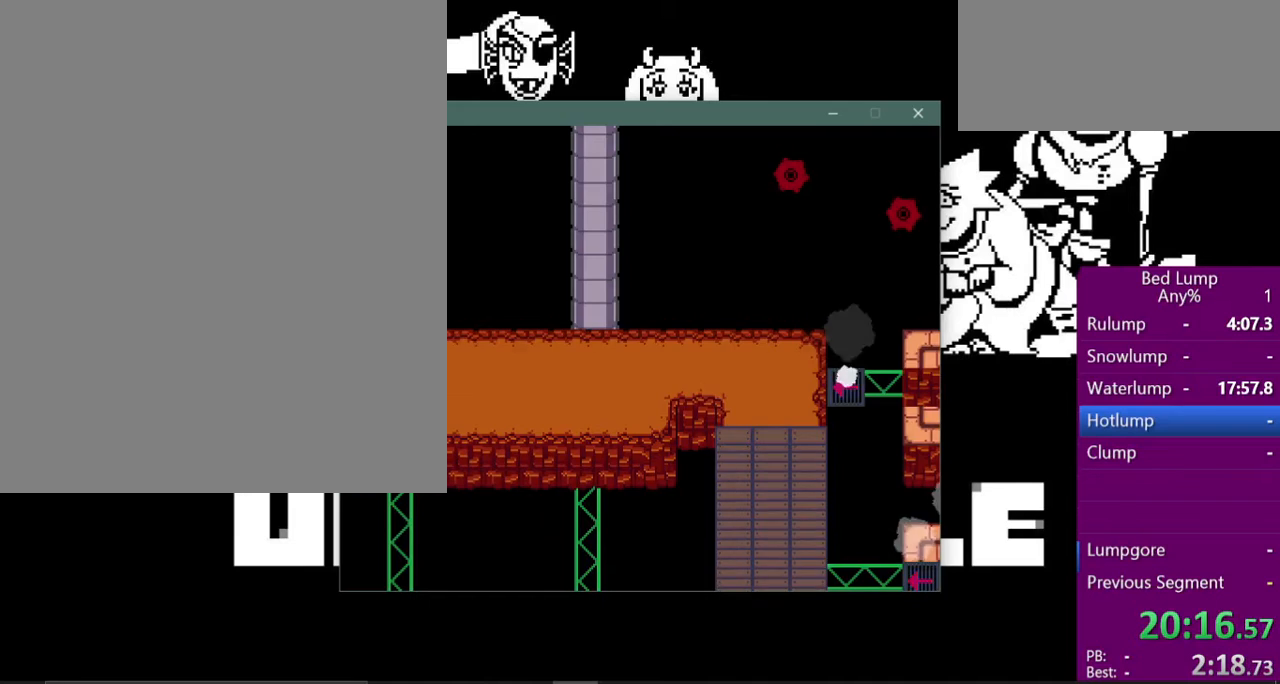
{"keys": ["left", "x"], "events": []}
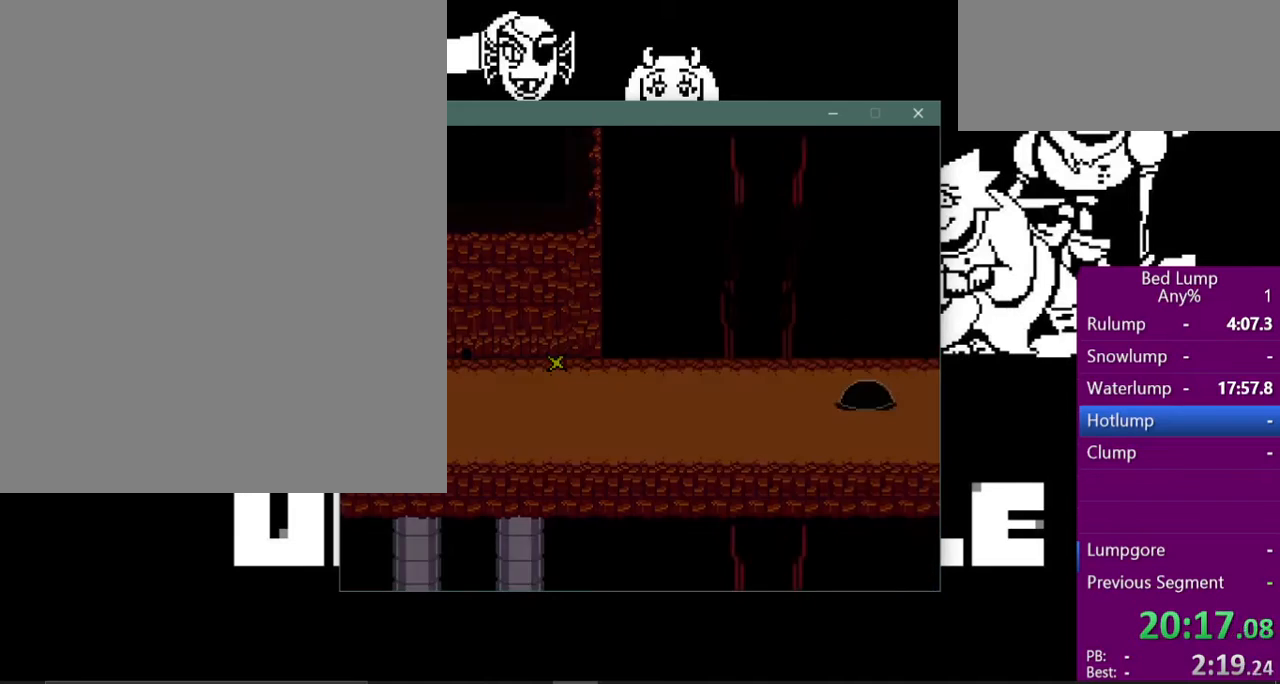
{"keys": ["left", "x"], "events": []}
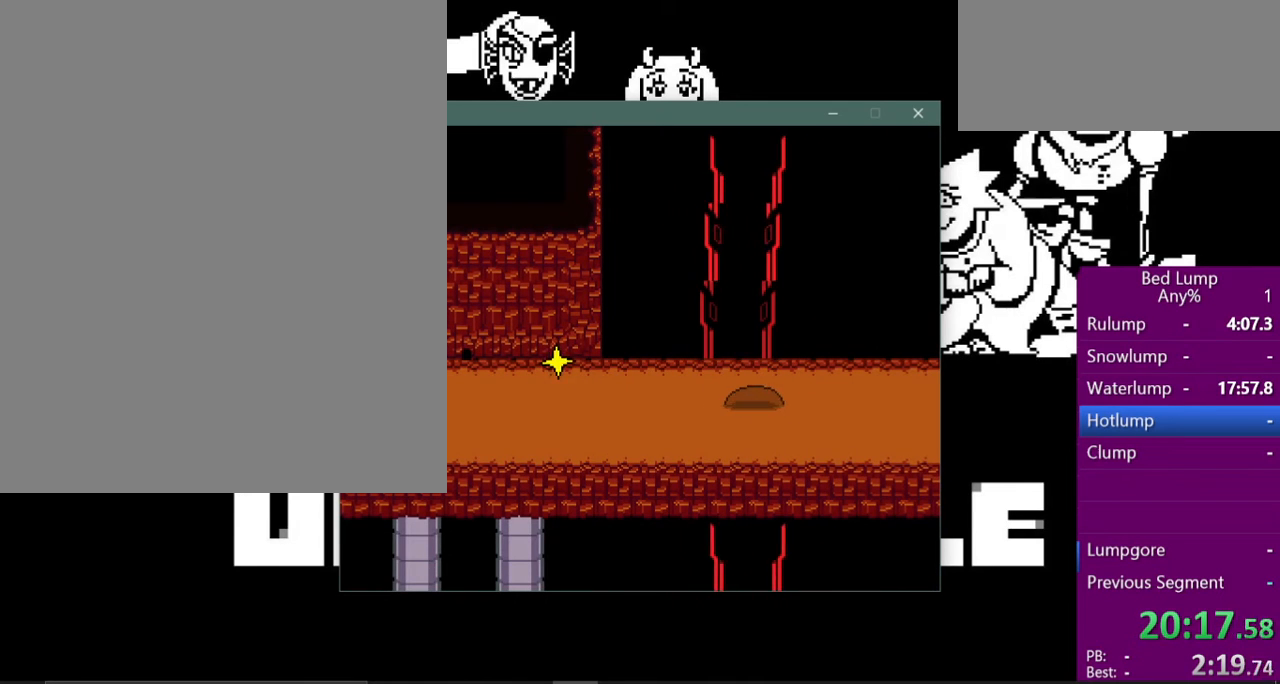
{"keys": ["left", "x"], "events": []}
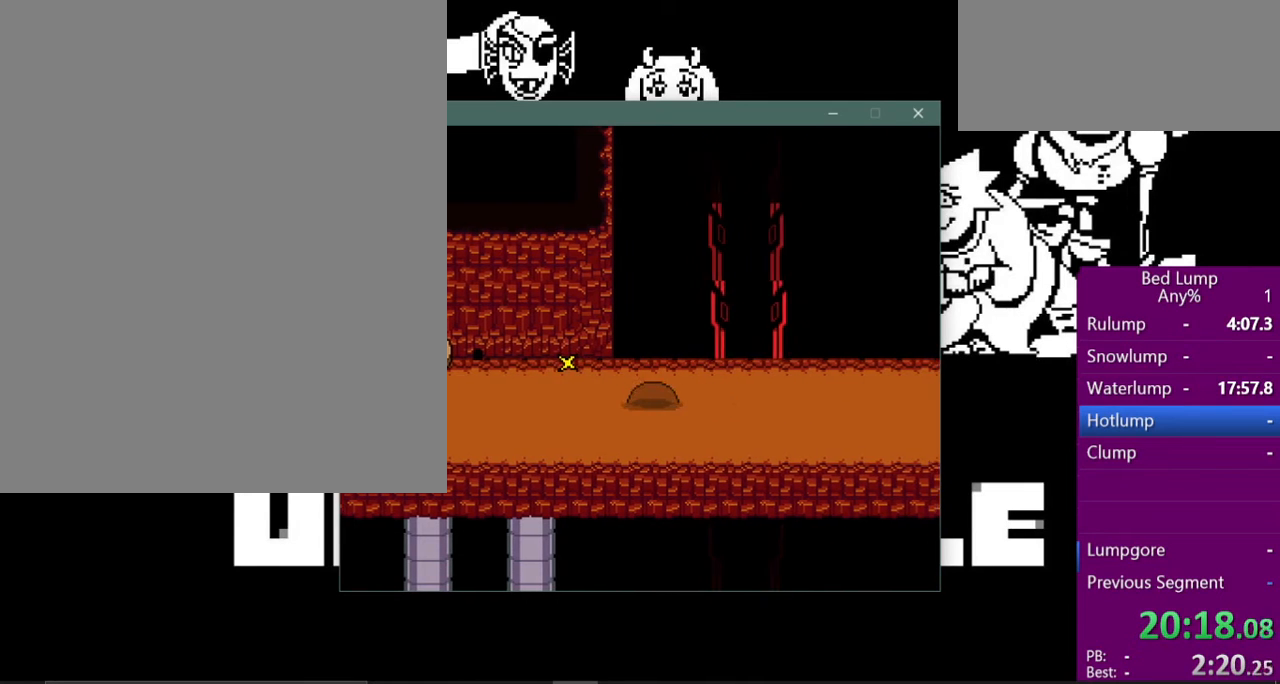
{"keys": ["left", "x"], "events": []}
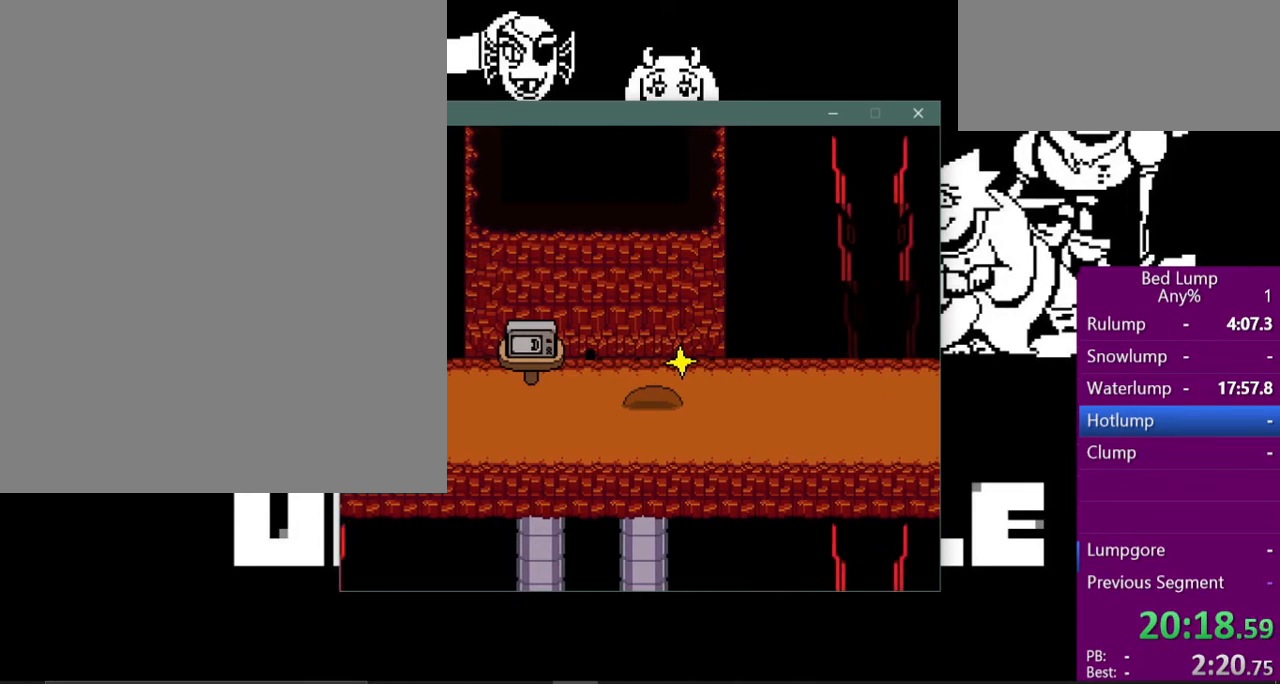
{"keys": ["left", "x"], "events": []}
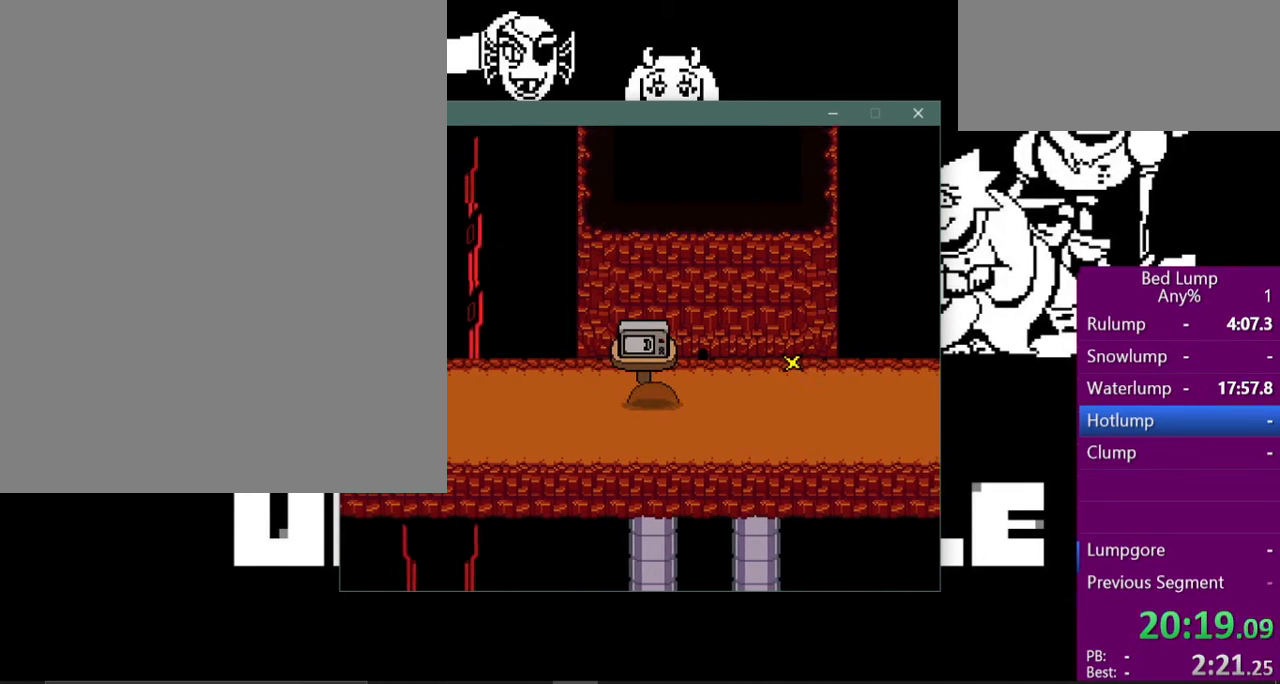
{"keys": ["left", "x"], "events": []}
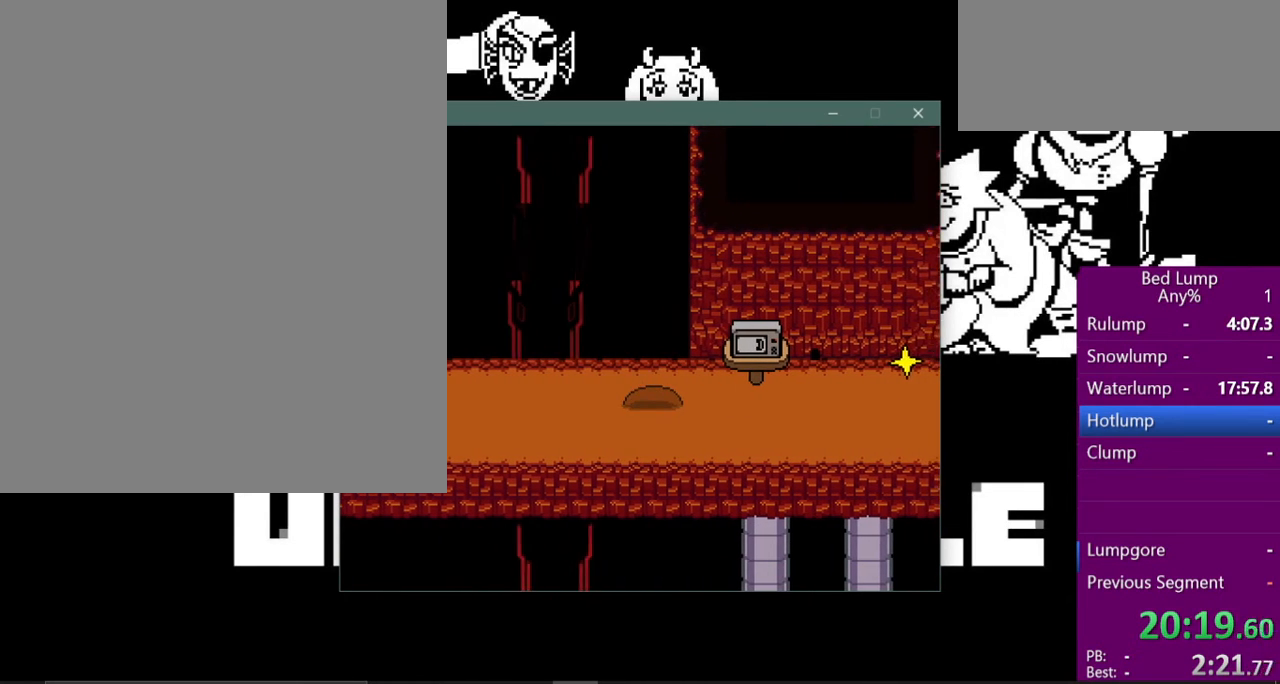
{"keys": ["left", "x"], "events": []}
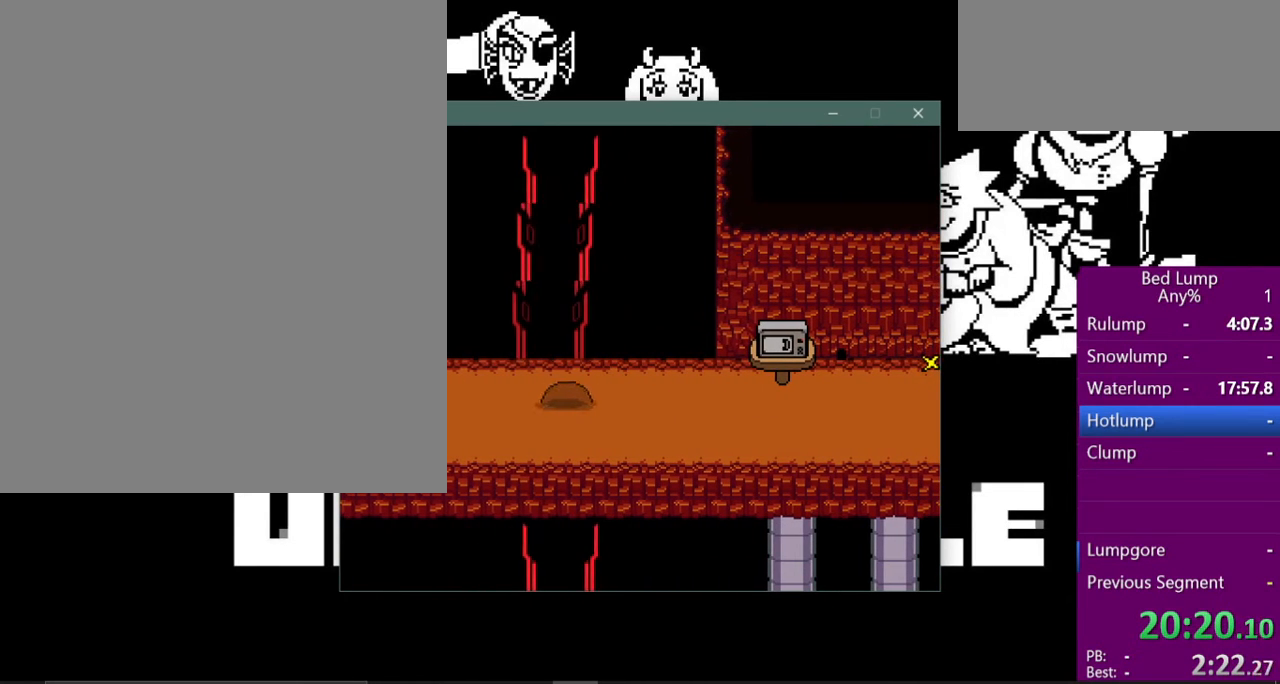
{"keys": ["left", "x"], "events": []}
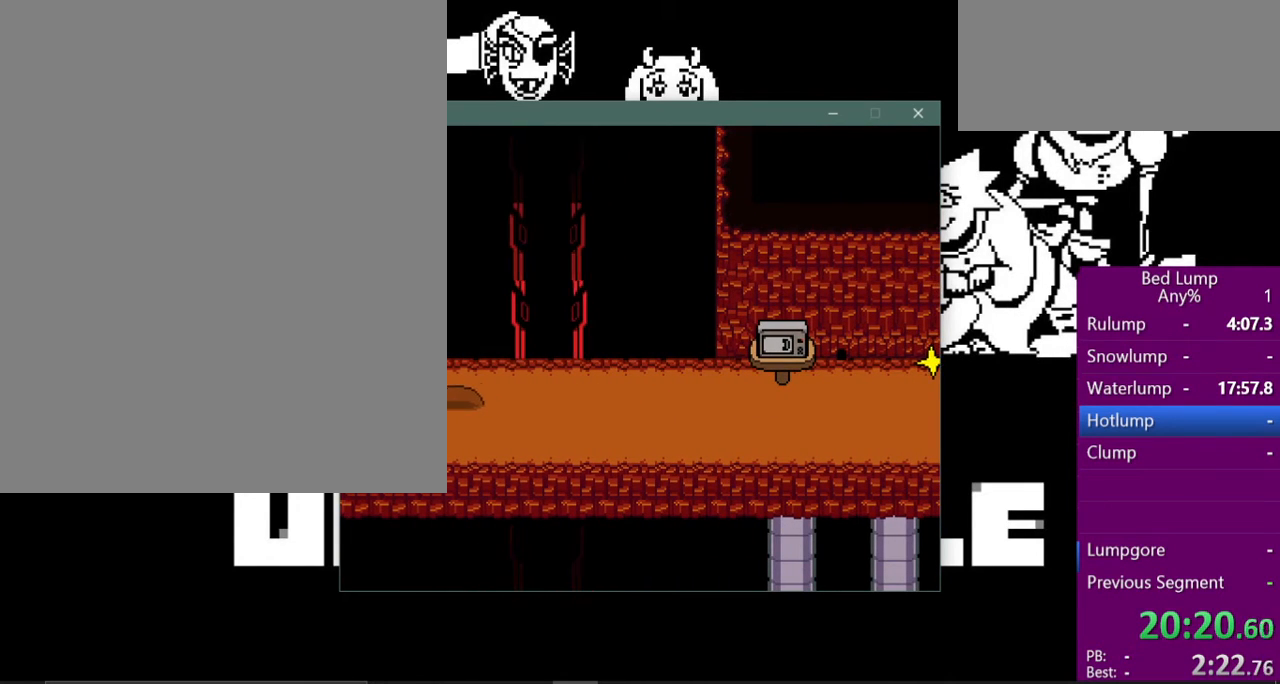
{"keys": ["left", "x"], "events": []}
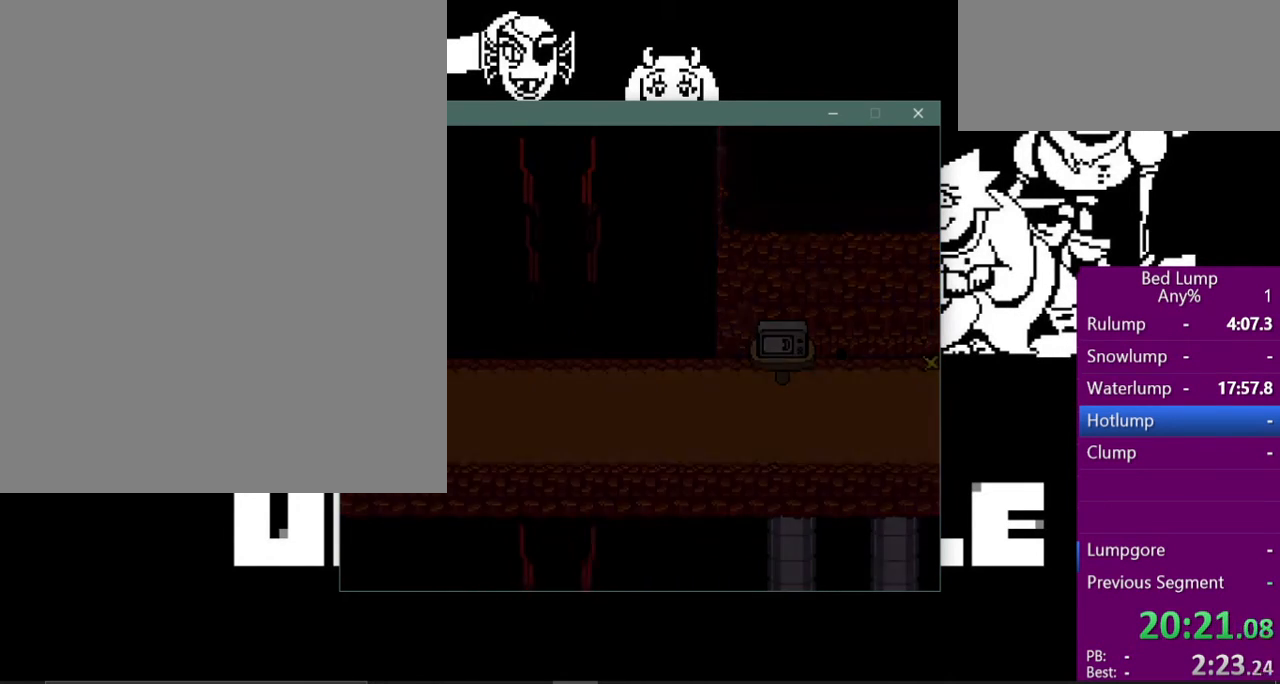
{"keys": ["left", "x"], "events": []}
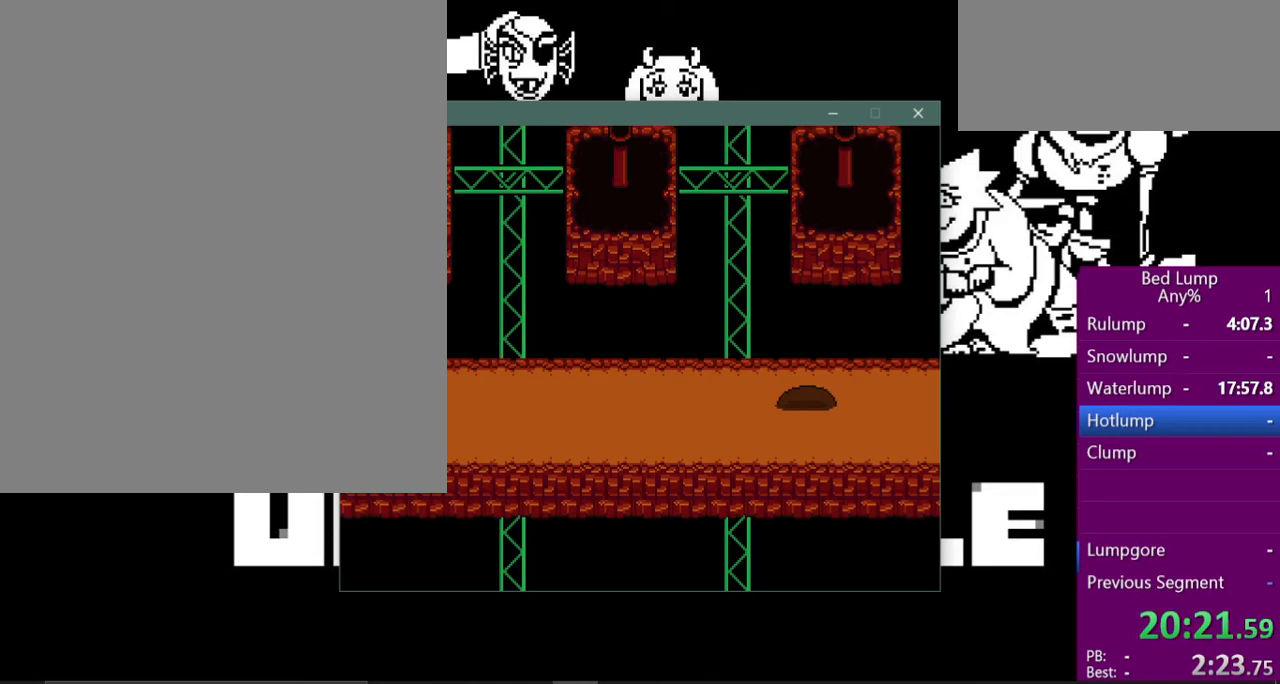
{"keys": ["left", "x"], "events": []}
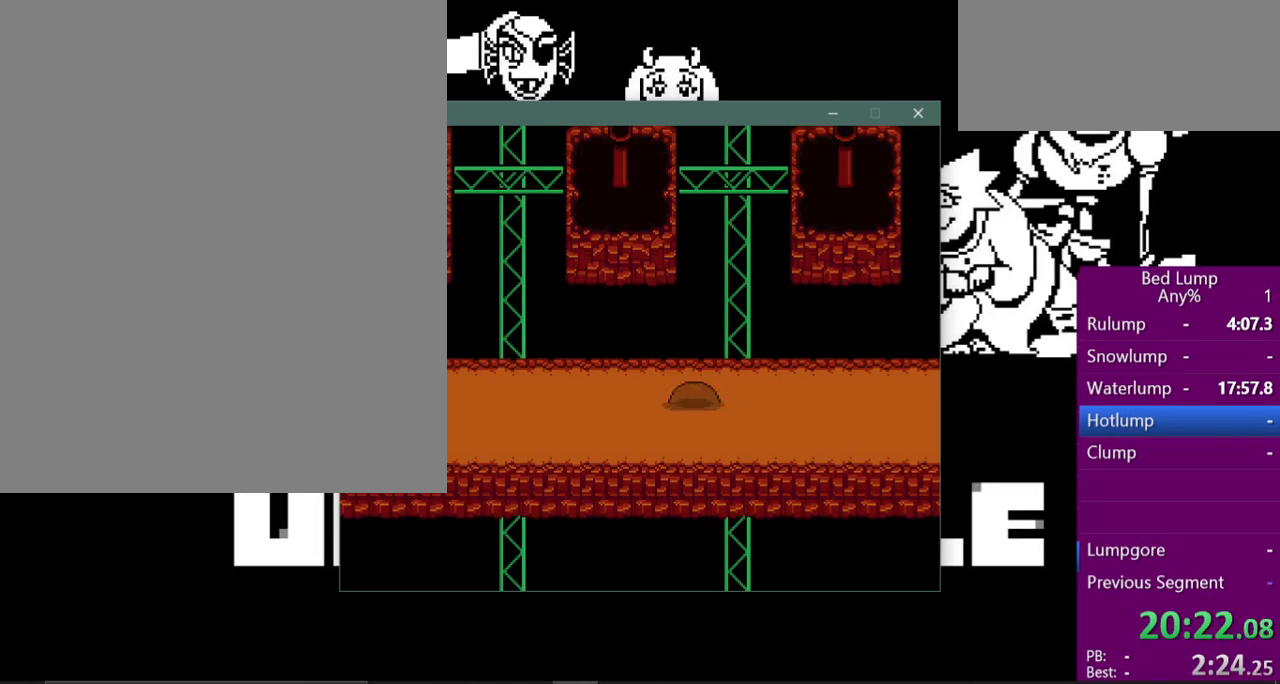
{"keys": ["left", "x"], "events": []}
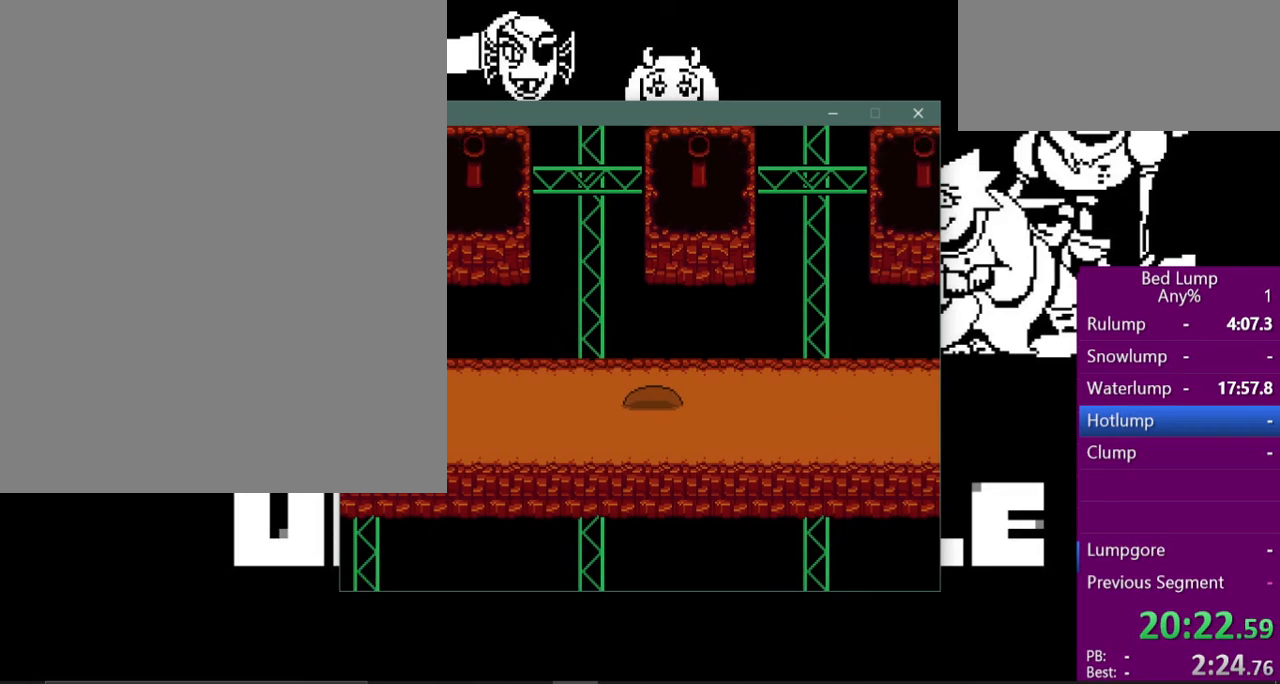
{"keys": ["left", "x"], "events": []}
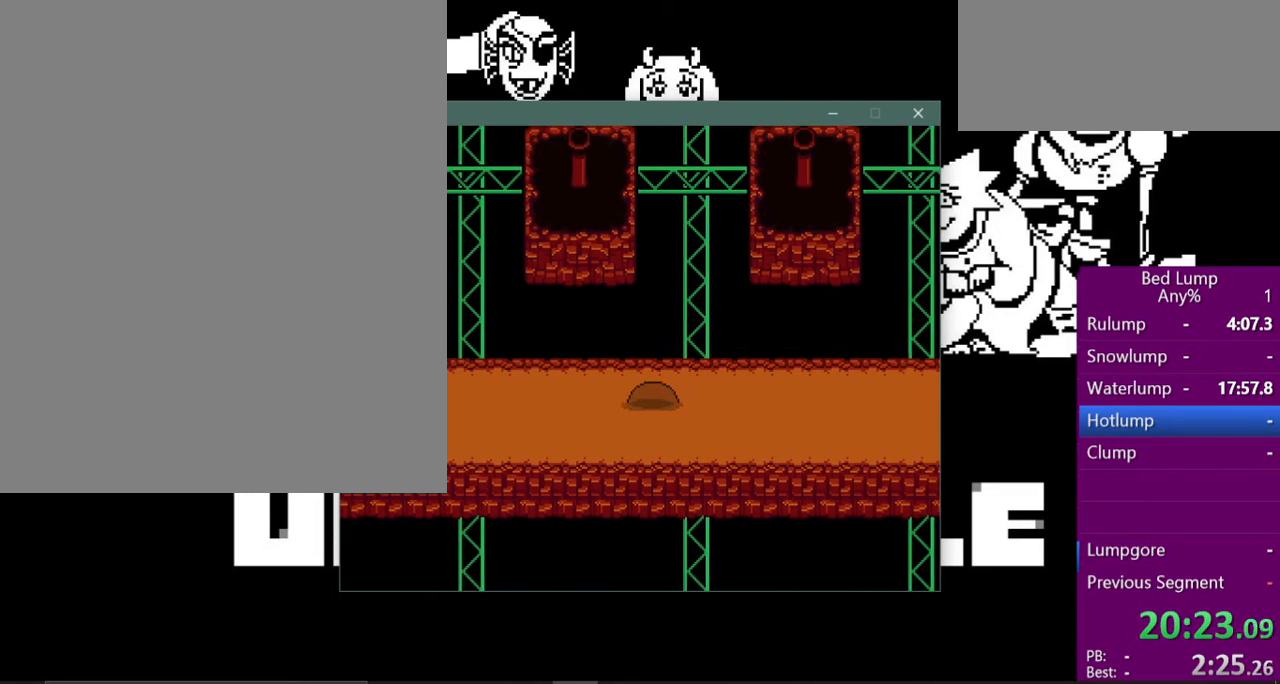
{"keys": ["left", "x"], "events": []}